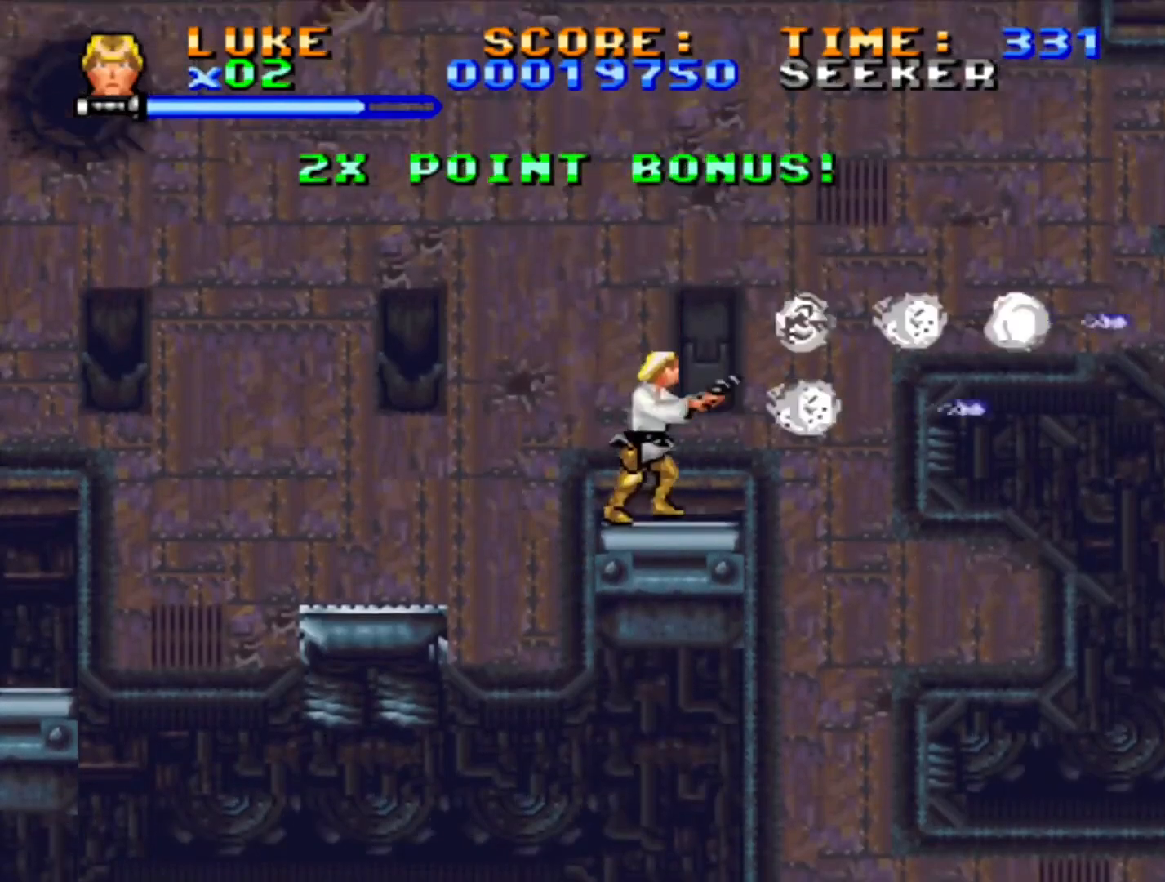
Gameplay with a controller (PlayStation layout); each line is a JSON object with the inputs held at the frame after it (dt_ms = milliseconds from this image to that frame). "events" lists button and stick changes between this image and that frame as [ms after this image, input, new state], when the widget could be followed in between. Not read: L2 L3 R2 R3.
{"dt_ms": 500, "buttons": ["CROSS", "SQUARE", "DPAD_LEFT"], "events": []}
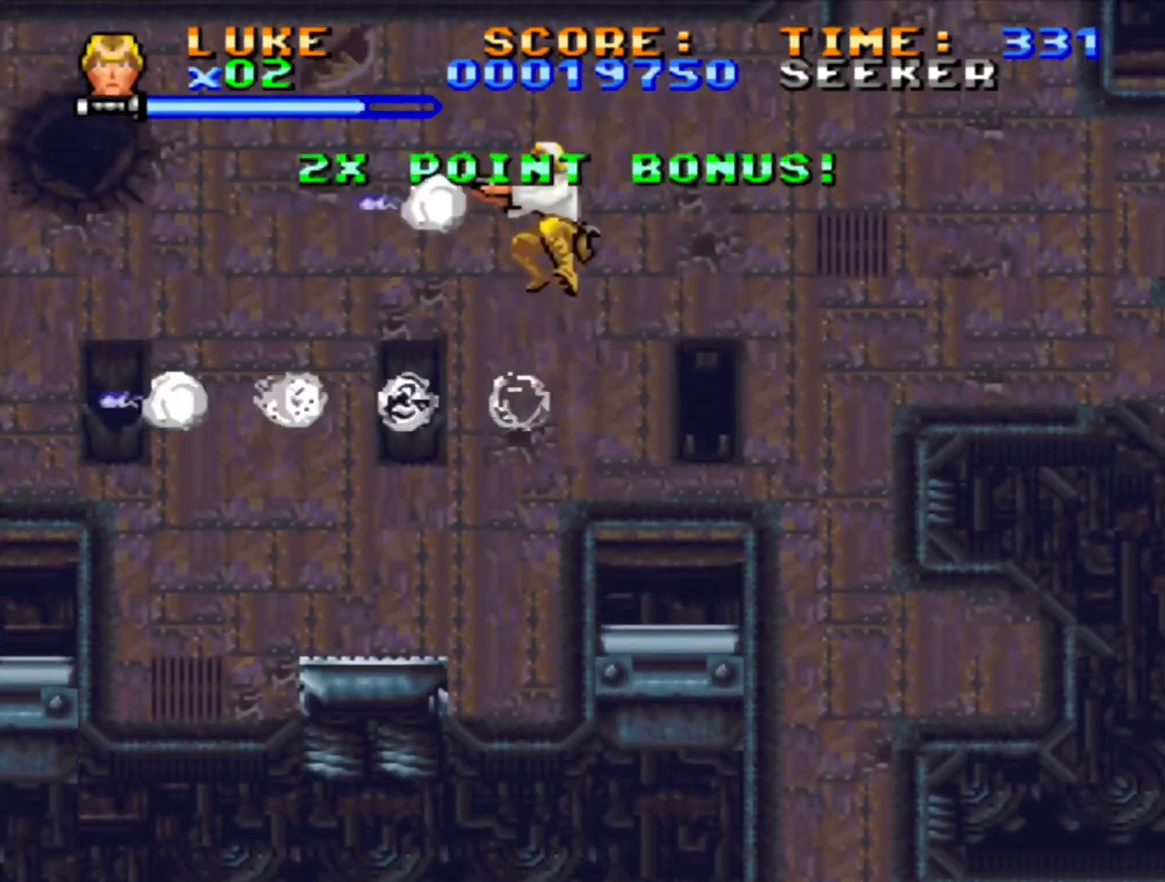
{"dt_ms": 1000, "buttons": ["CROSS"], "events": [[100, "CROSS", "up"], [133, "SQUARE", "up"], [567, "DPAD_LEFT", "up"], [667, "DPAD_RIGHT", "down"], [733, "DPAD_RIGHT", "up"], [933, "CROSS", "down"]]}
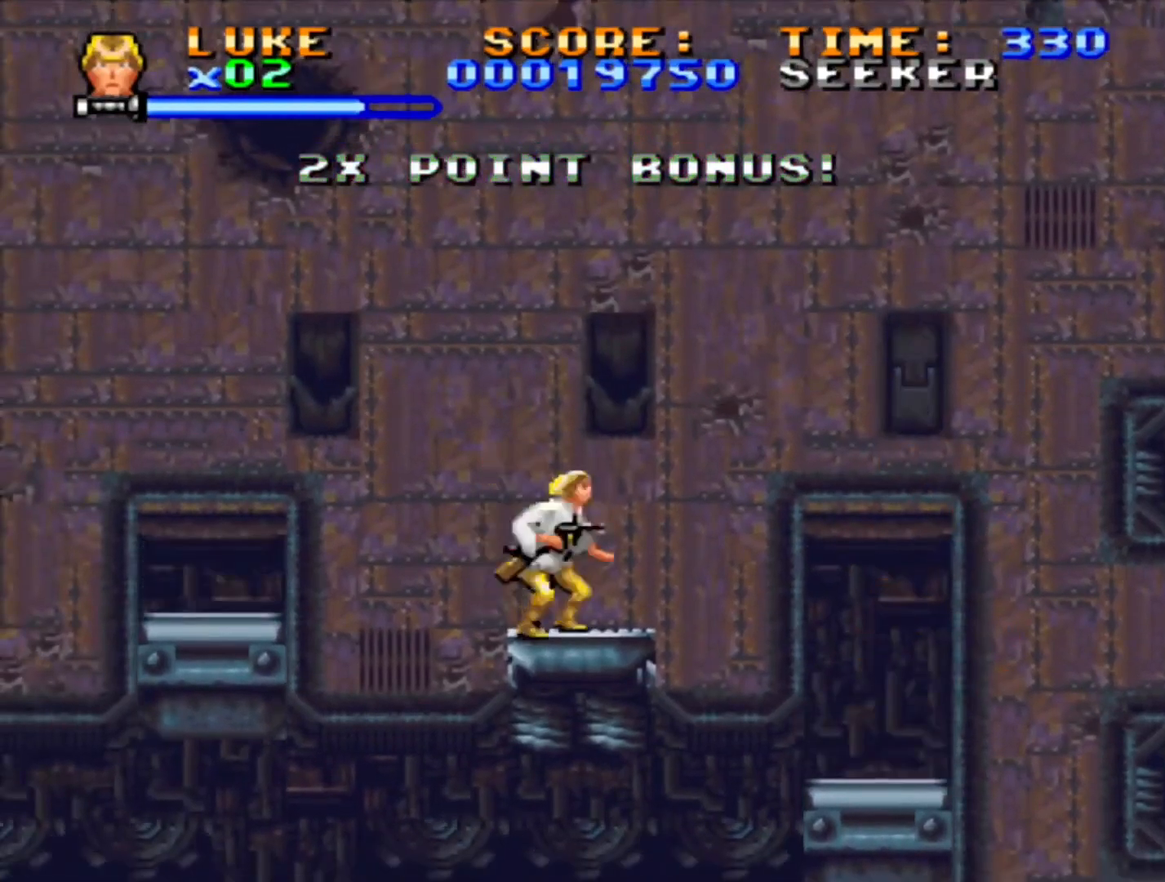
{"dt_ms": 500, "buttons": ["SQUARE"], "events": [[50, "CROSS", "up"], [100, "SQUARE", "down"]]}
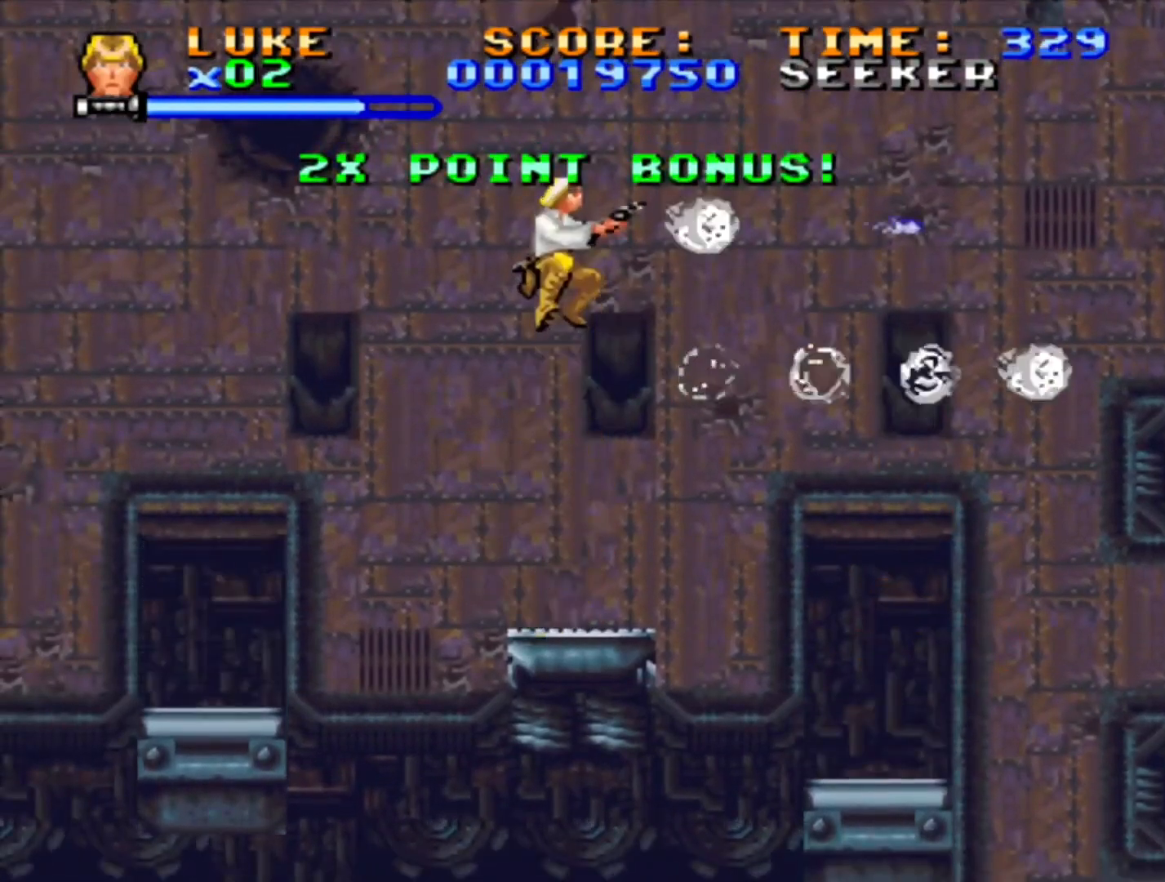
{"dt_ms": 500, "buttons": [], "events": [[200, "SQUARE", "up"]]}
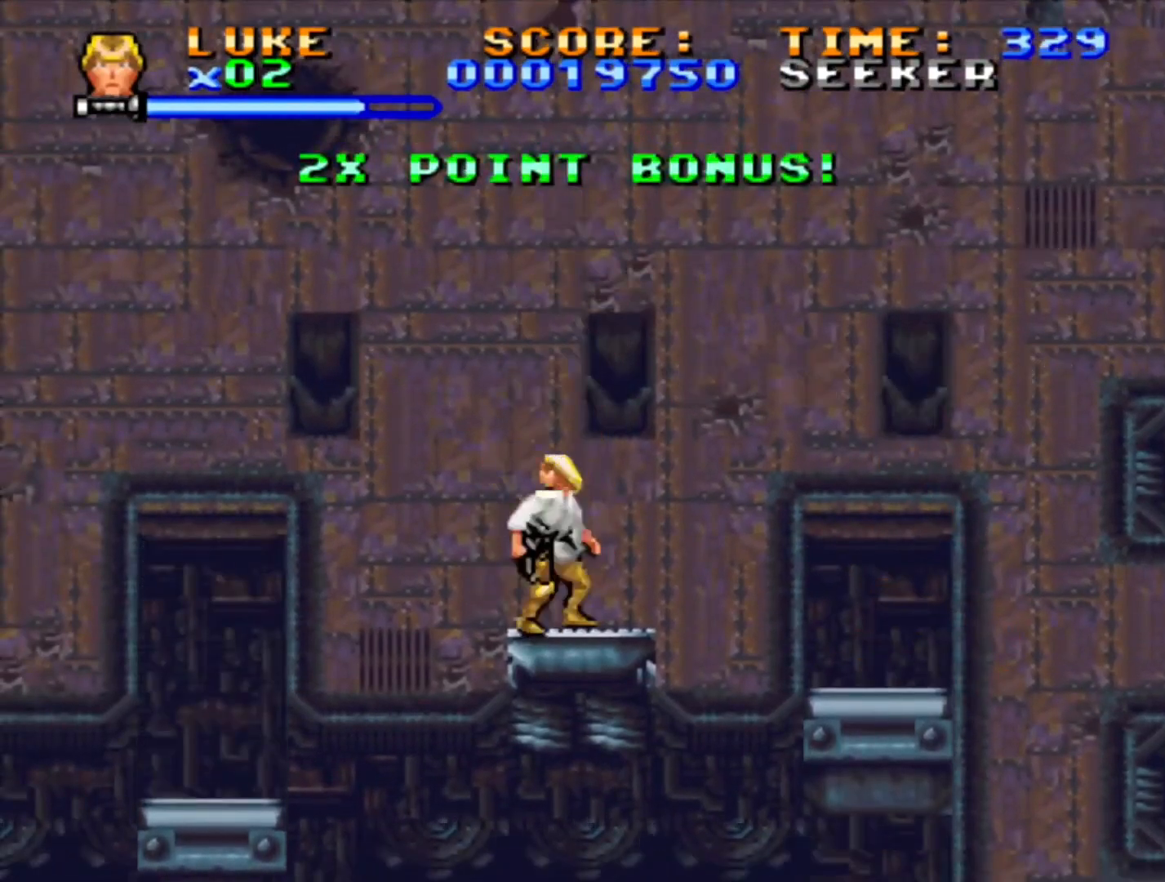
{"dt_ms": 500, "buttons": ["CROSS", "DPAD_RIGHT"], "events": [[133, "DPAD_RIGHT", "down"], [200, "CROSS", "down"]]}
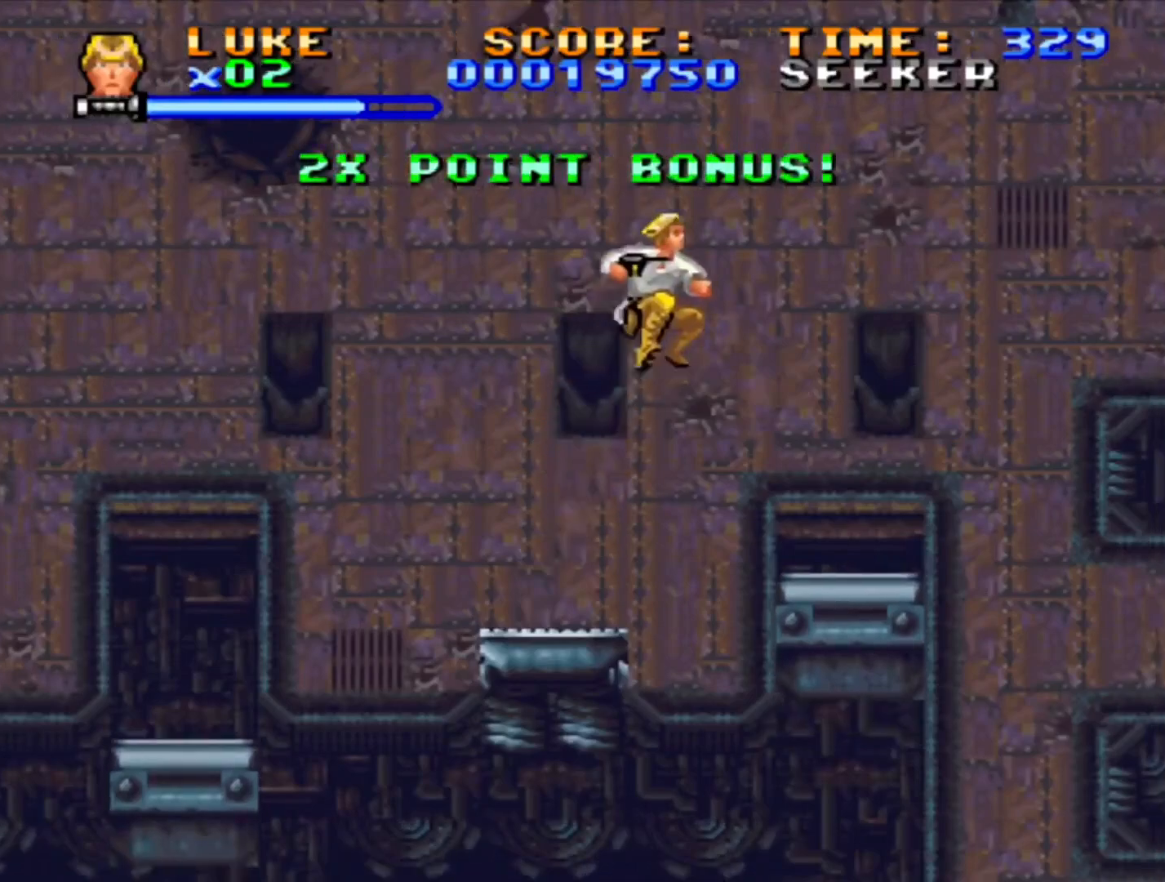
{"dt_ms": 500, "buttons": [], "events": [[317, "CROSS", "up"], [400, "DPAD_RIGHT", "up"]]}
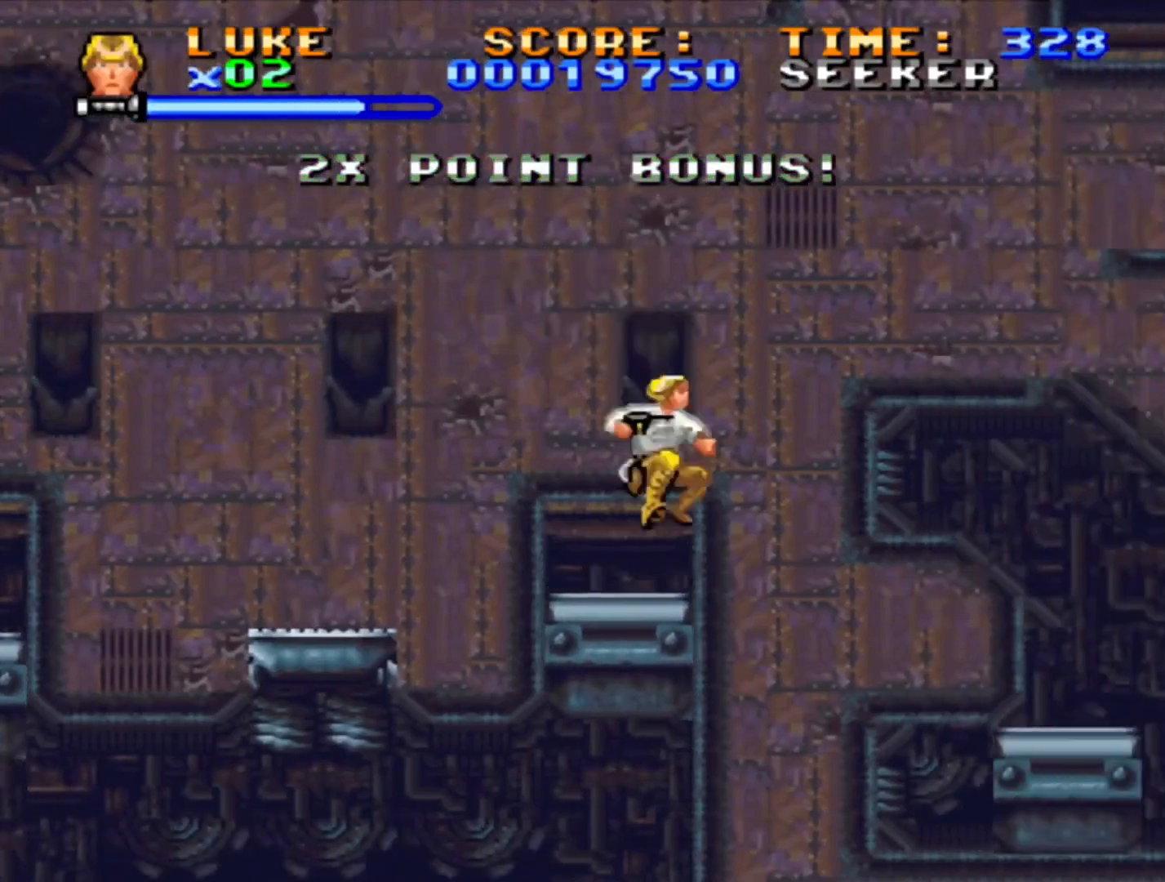
{"dt_ms": 500, "buttons": ["CROSS", "DPAD_RIGHT"], "events": [[467, "CROSS", "down"], [467, "DPAD_RIGHT", "down"]]}
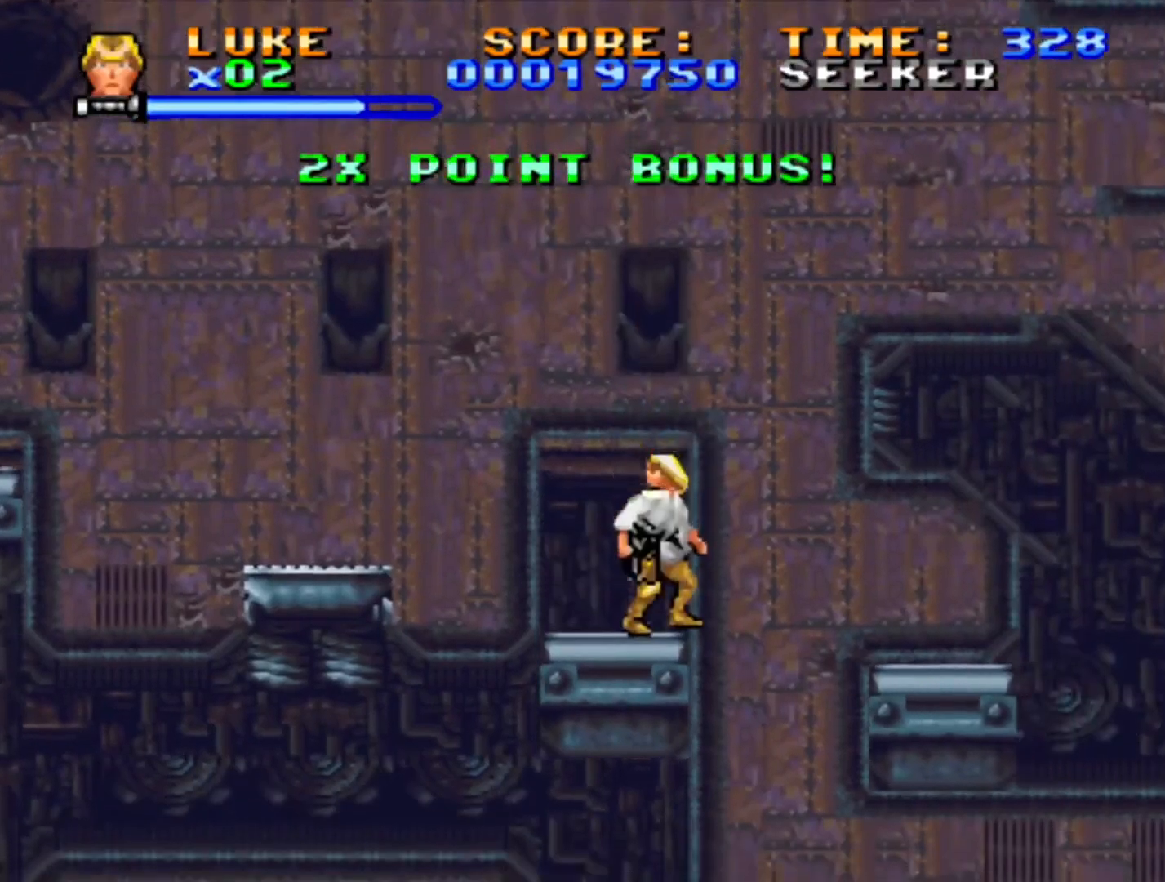
{"dt_ms": 500, "buttons": ["CROSS", "DPAD_RIGHT"], "events": []}
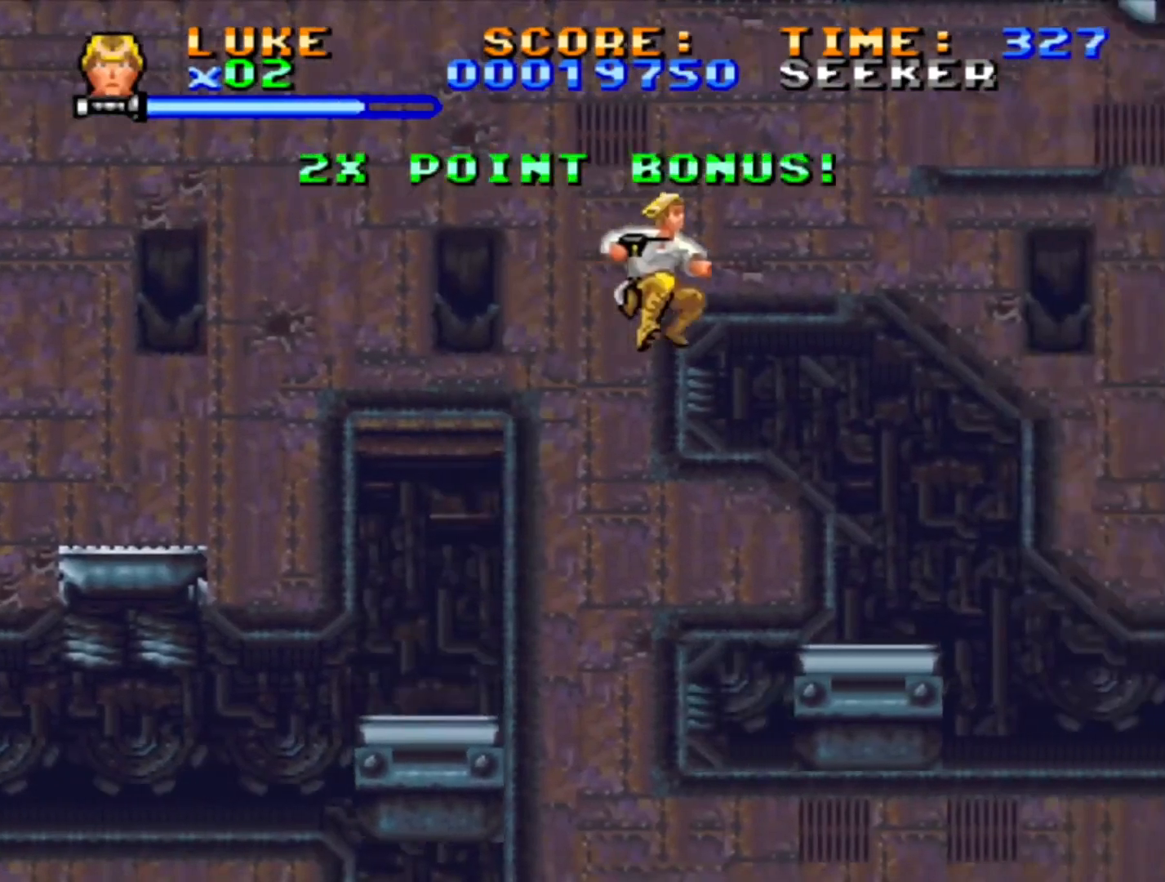
{"dt_ms": 500, "buttons": ["CROSS", "SQUARE", "DPAD_UP", "DPAD_RIGHT"], "events": [[100, "SQUARE", "down"], [200, "DPAD_UP", "down"]]}
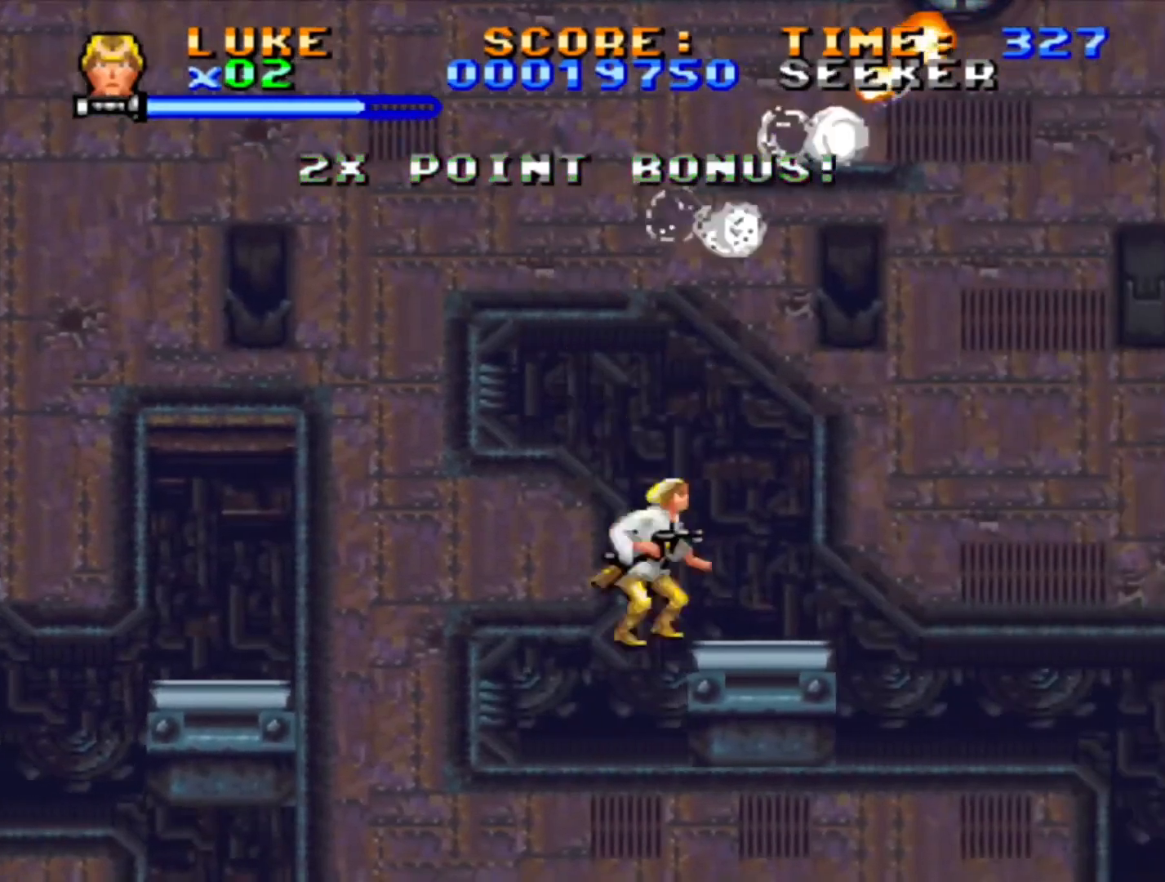
{"dt_ms": 500, "buttons": [], "events": [[267, "CROSS", "up"], [283, "DPAD_UP", "up"], [283, "SQUARE", "up"], [367, "DPAD_RIGHT", "up"]]}
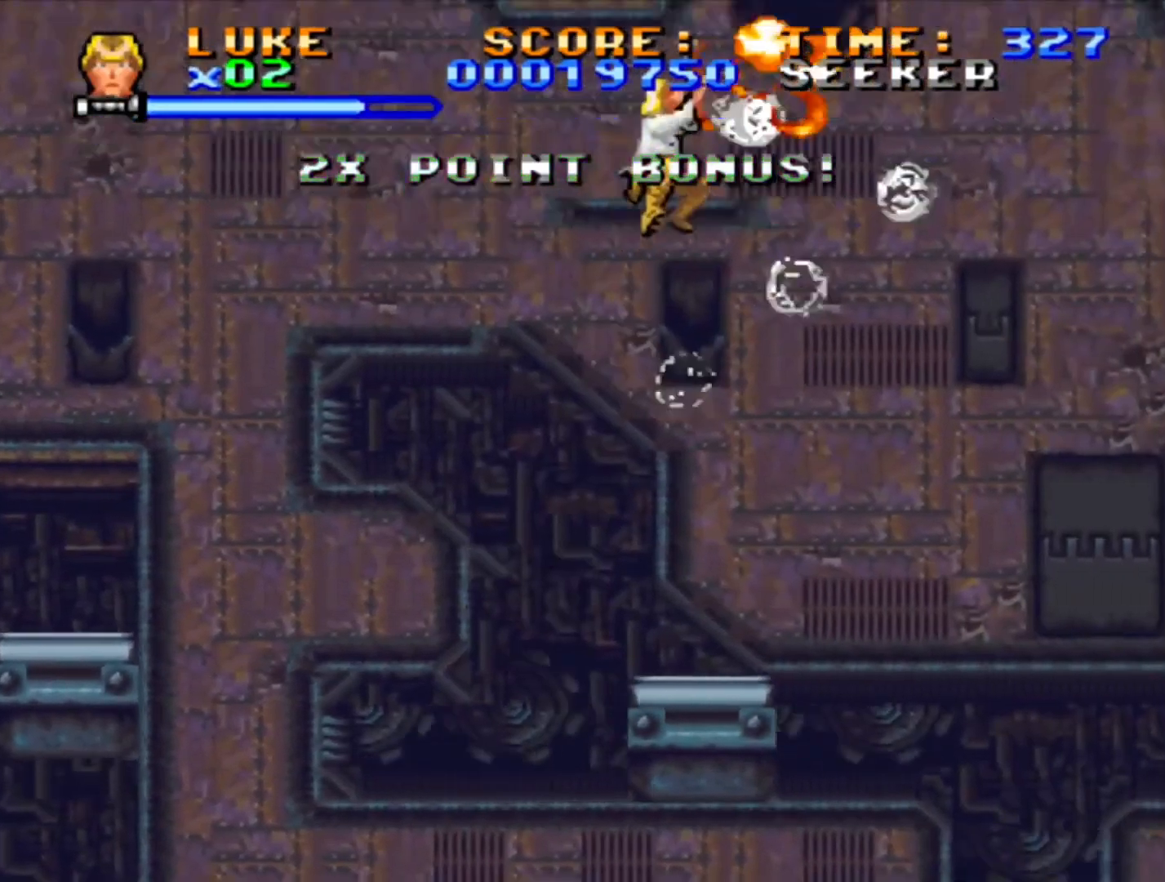
{"dt_ms": 500, "buttons": ["DPAD_RIGHT"], "events": [[117, "DPAD_RIGHT", "down"]]}
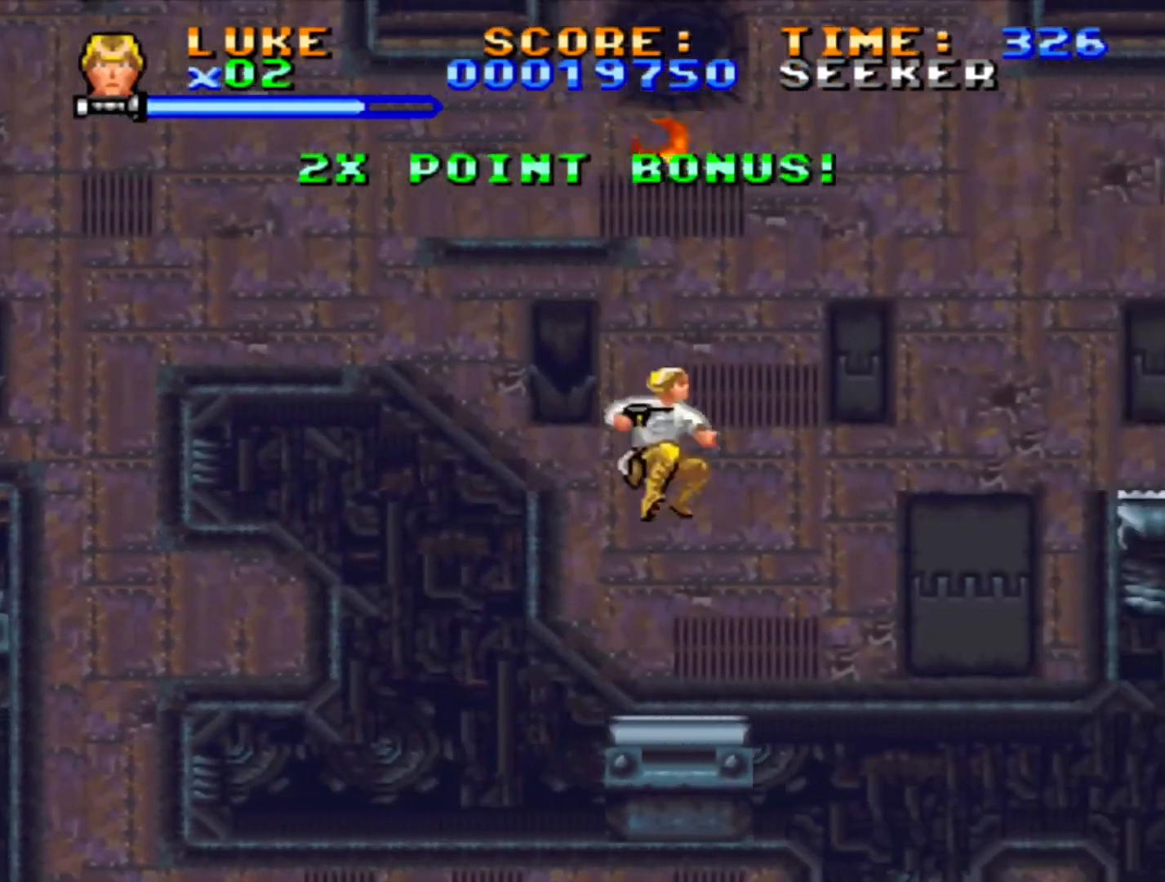
{"dt_ms": 500, "buttons": ["SQUARE"], "events": [[17, "DPAD_RIGHT", "up"], [17, "SQUARE", "down"]]}
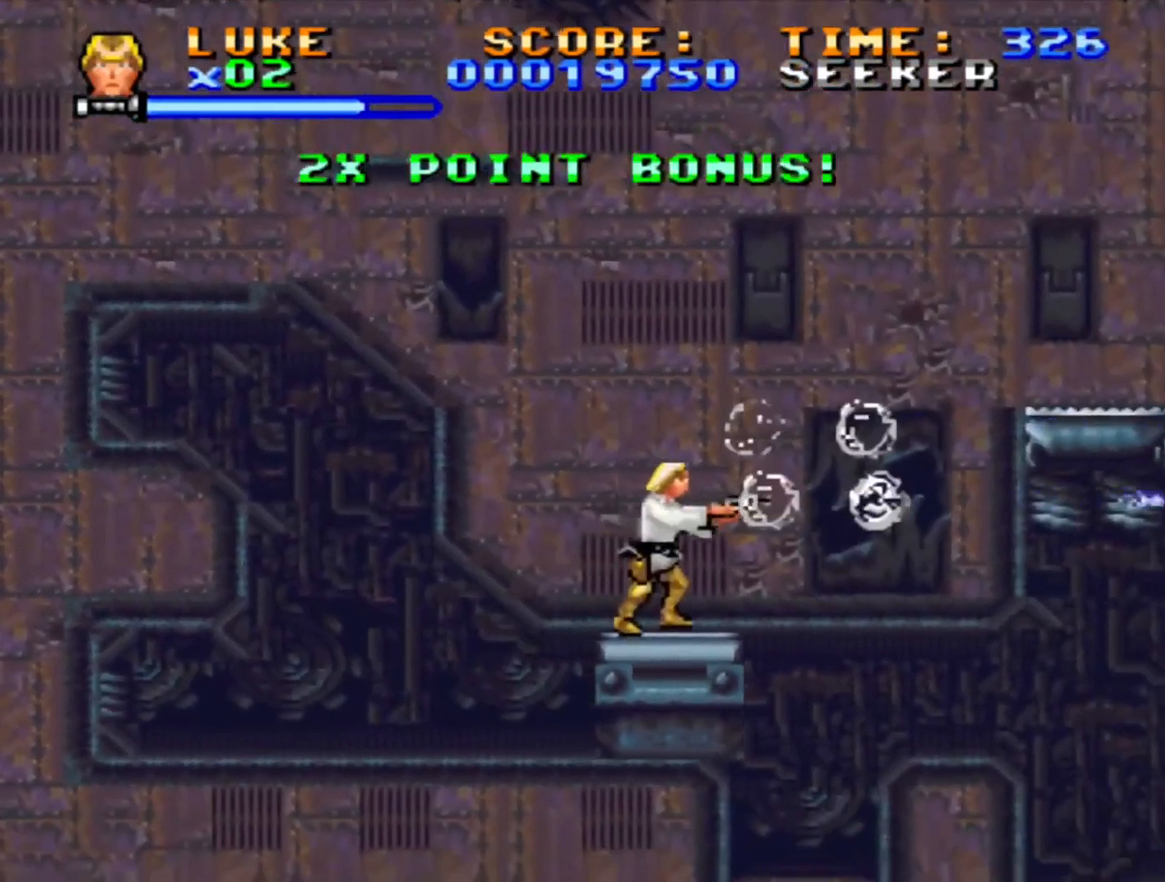
{"dt_ms": 500, "buttons": ["SQUARE", "DPAD_UP"], "events": [[233, "DPAD_UP", "down"]]}
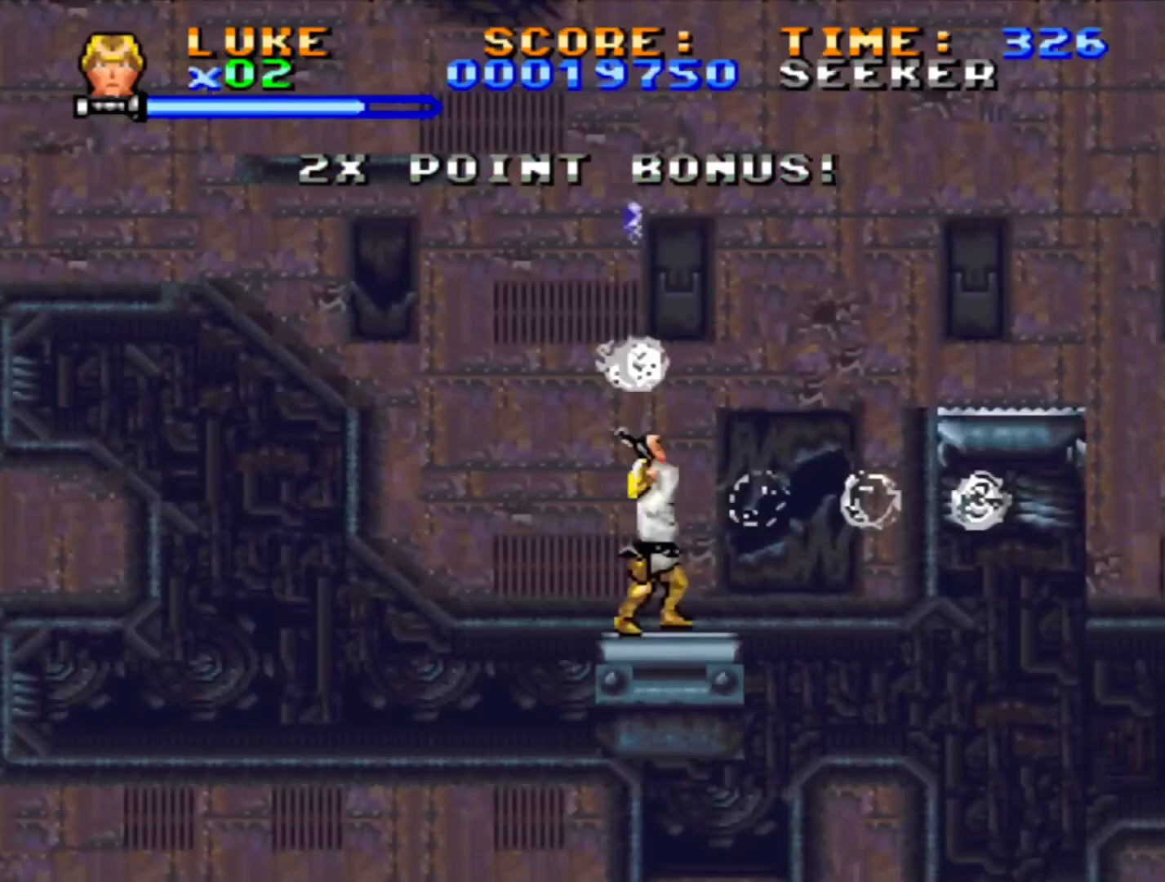
{"dt_ms": 500, "buttons": ["SQUARE", "DPAD_UP"], "events": []}
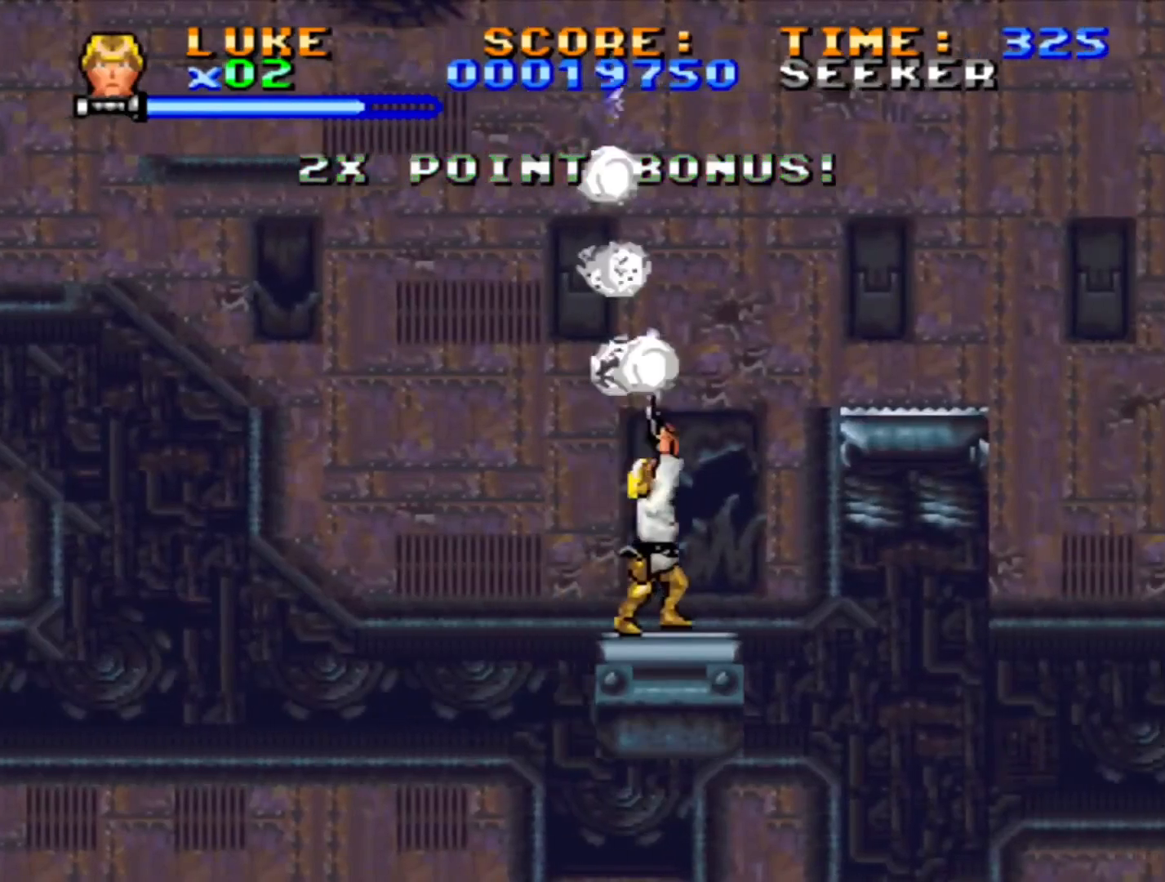
{"dt_ms": 500, "buttons": ["SQUARE", "DPAD_UP"], "events": [[150, "DPAD_RIGHT", "down"], [283, "DPAD_RIGHT", "up"]]}
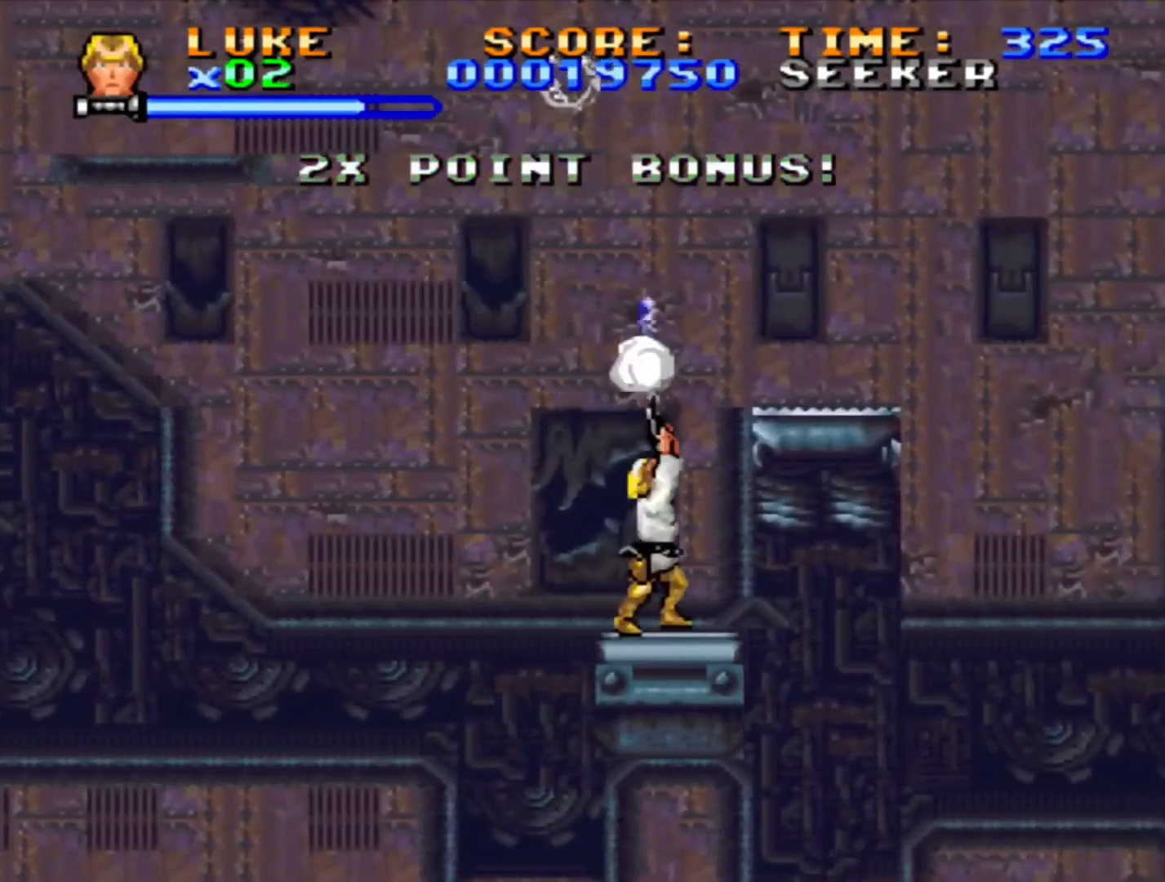
{"dt_ms": 500, "buttons": ["SQUARE", "DPAD_UP", "DPAD_RIGHT"], "events": [[133, "DPAD_UP", "up"], [383, "DPAD_UP", "down"], [400, "DPAD_RIGHT", "down"]]}
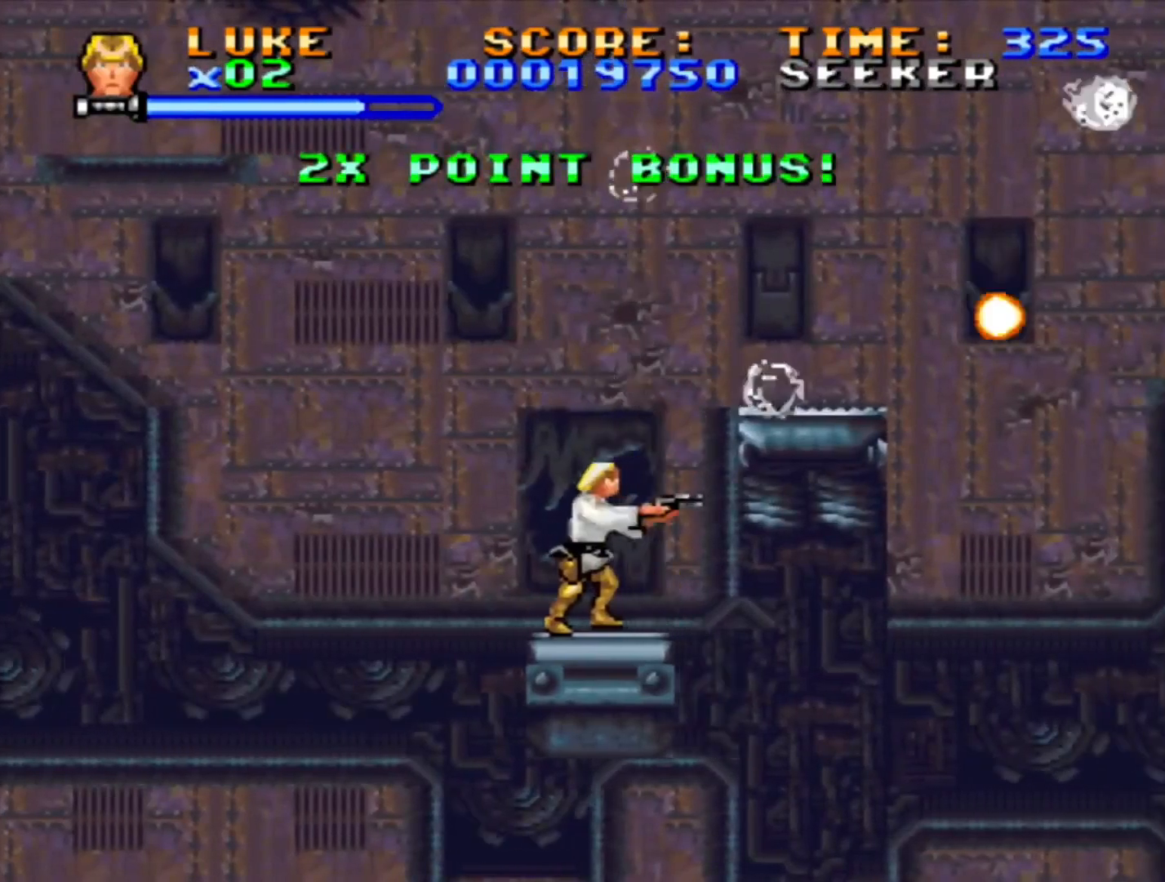
{"dt_ms": 500, "buttons": ["CROSS", "SQUARE", "DPAD_UP", "DPAD_RIGHT"], "events": [[117, "DPAD_RIGHT", "up"], [117, "DPAD_UP", "up"], [283, "DPAD_RIGHT", "down"], [317, "CROSS", "down"], [367, "DPAD_UP", "down"]]}
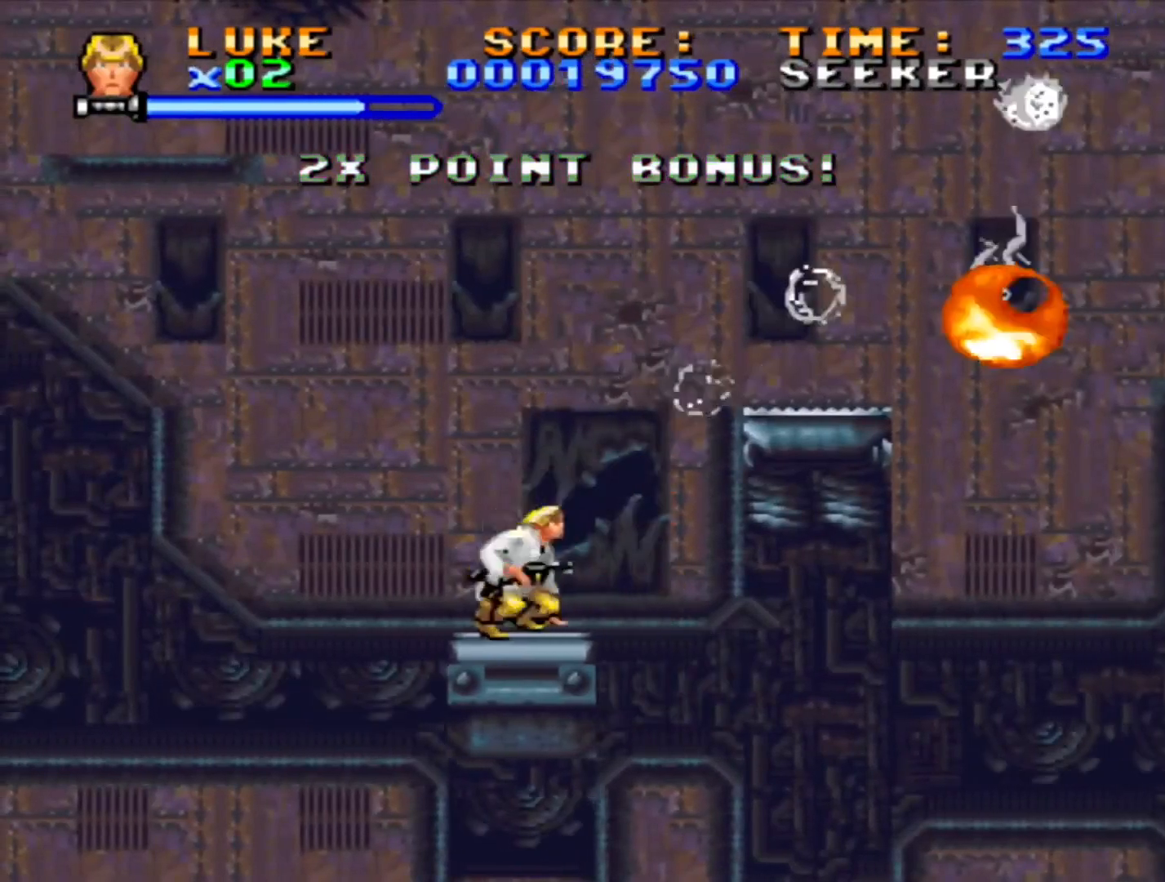
{"dt_ms": 500, "buttons": ["CROSS", "SQUARE", "DPAD_UP", "DPAD_RIGHT"], "events": []}
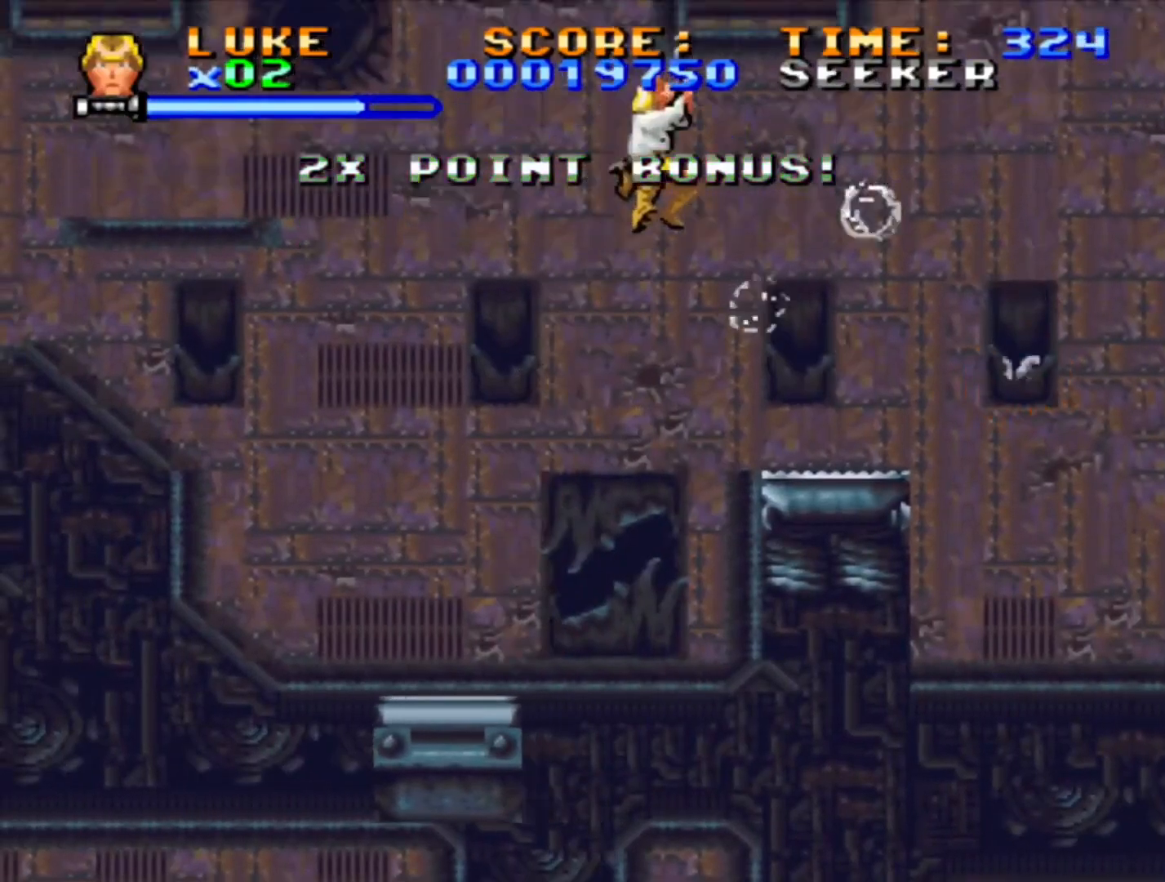
{"dt_ms": 500, "buttons": ["SQUARE"], "events": [[200, "DPAD_UP", "up"], [233, "CROSS", "up"], [250, "DPAD_RIGHT", "up"], [250, "SQUARE", "up"], [450, "SQUARE", "down"]]}
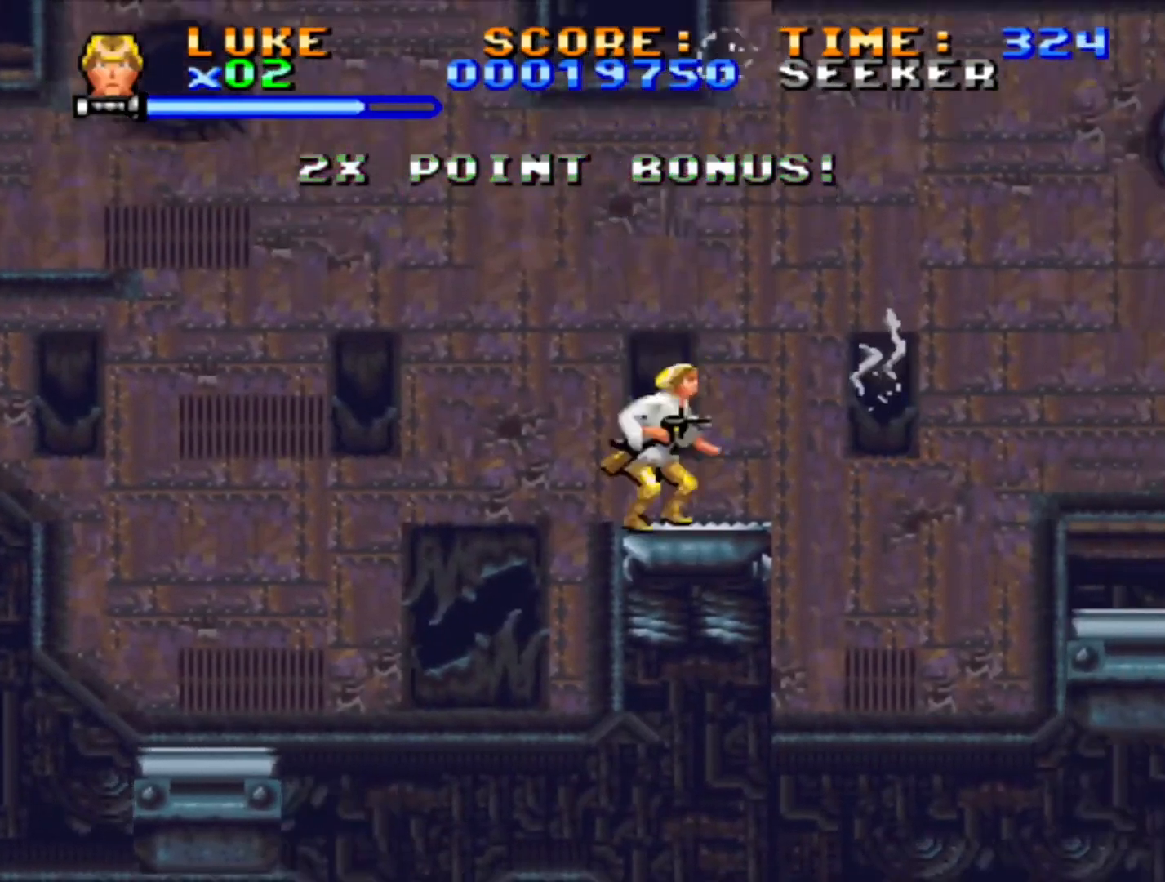
{"dt_ms": 500, "buttons": ["SQUARE"], "events": [[417, "DPAD_RIGHT", "down"], [500, "DPAD_RIGHT", "up"]]}
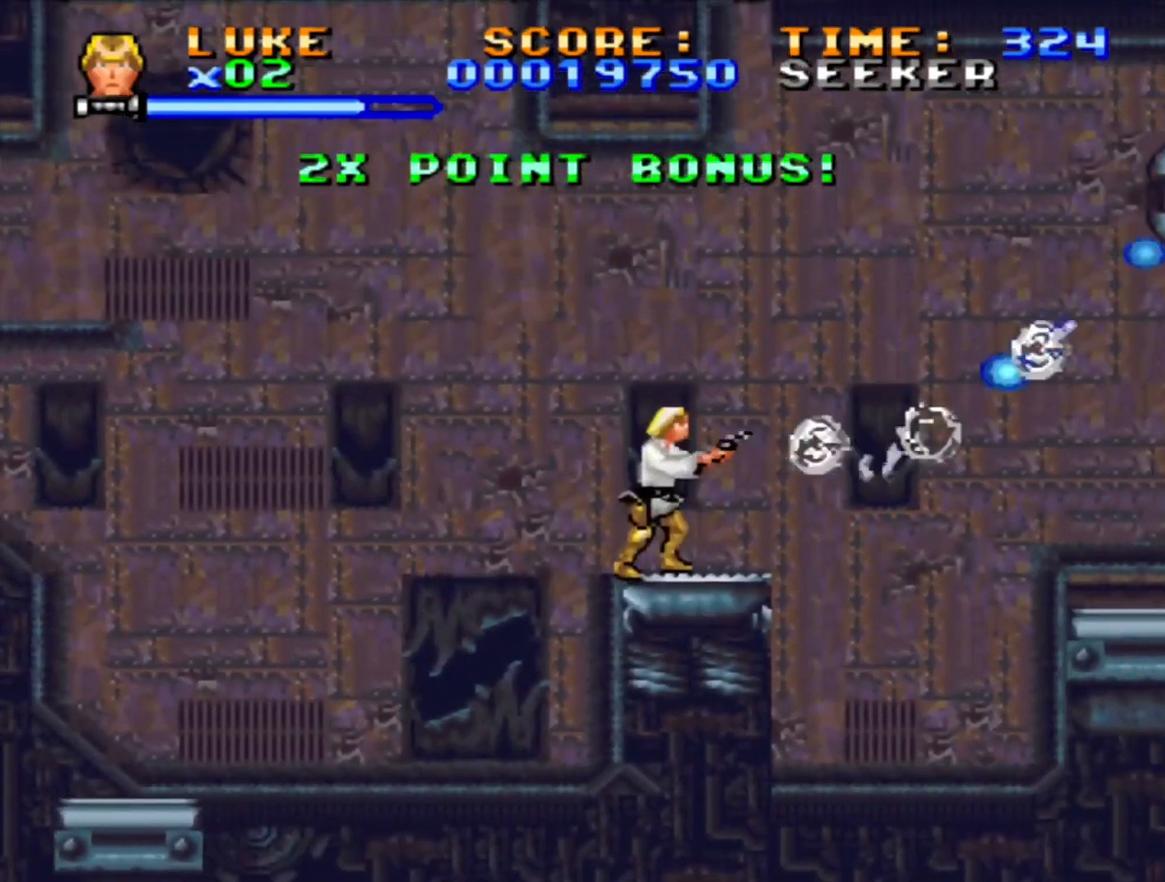
{"dt_ms": 500, "buttons": ["CROSS", "SQUARE"], "events": [[117, "SQUARE", "up"], [183, "CROSS", "down"], [183, "SQUARE", "down"]]}
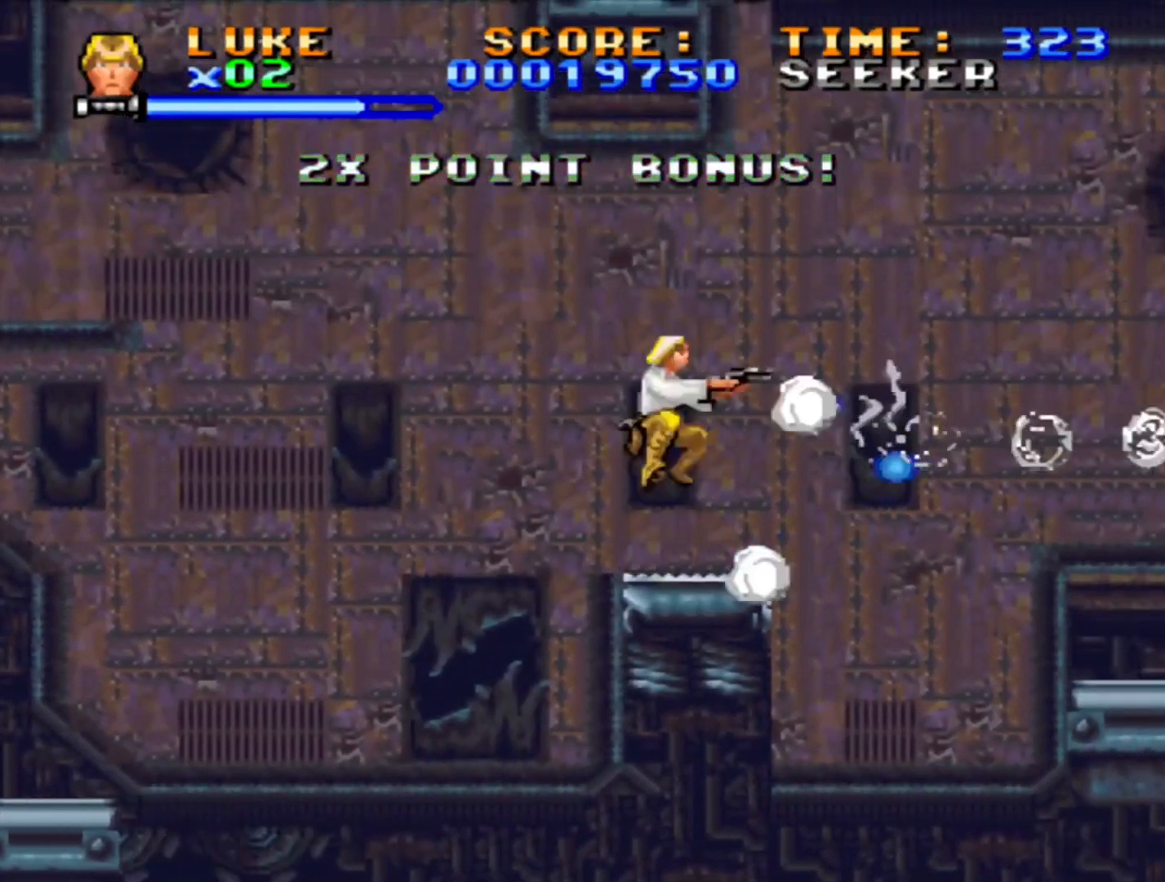
{"dt_ms": 500, "buttons": ["CROSS", "SQUARE"], "events": [[367, "DPAD_RIGHT", "down"], [433, "DPAD_RIGHT", "up"]]}
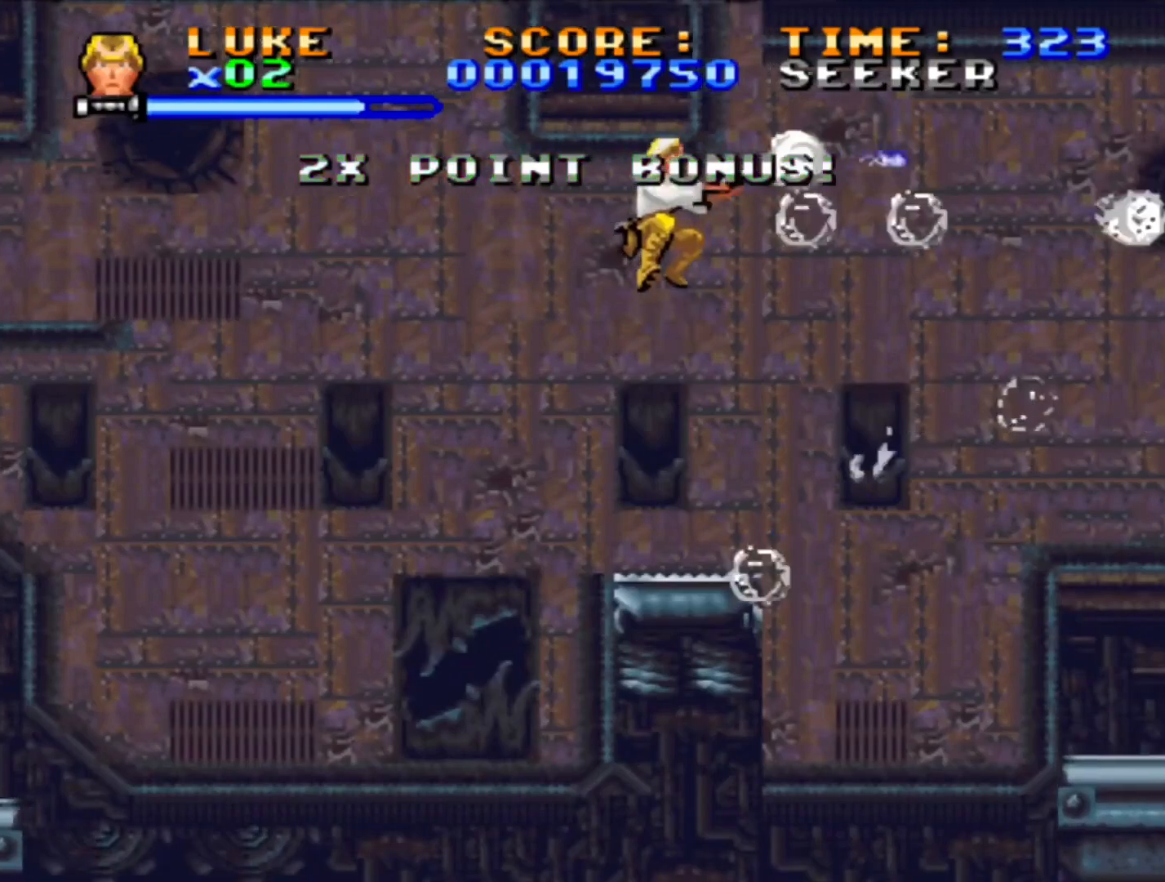
{"dt_ms": 500, "buttons": [], "events": [[233, "CROSS", "up"], [233, "DPAD_RIGHT", "down"], [250, "SQUARE", "up"], [300, "DPAD_RIGHT", "up"]]}
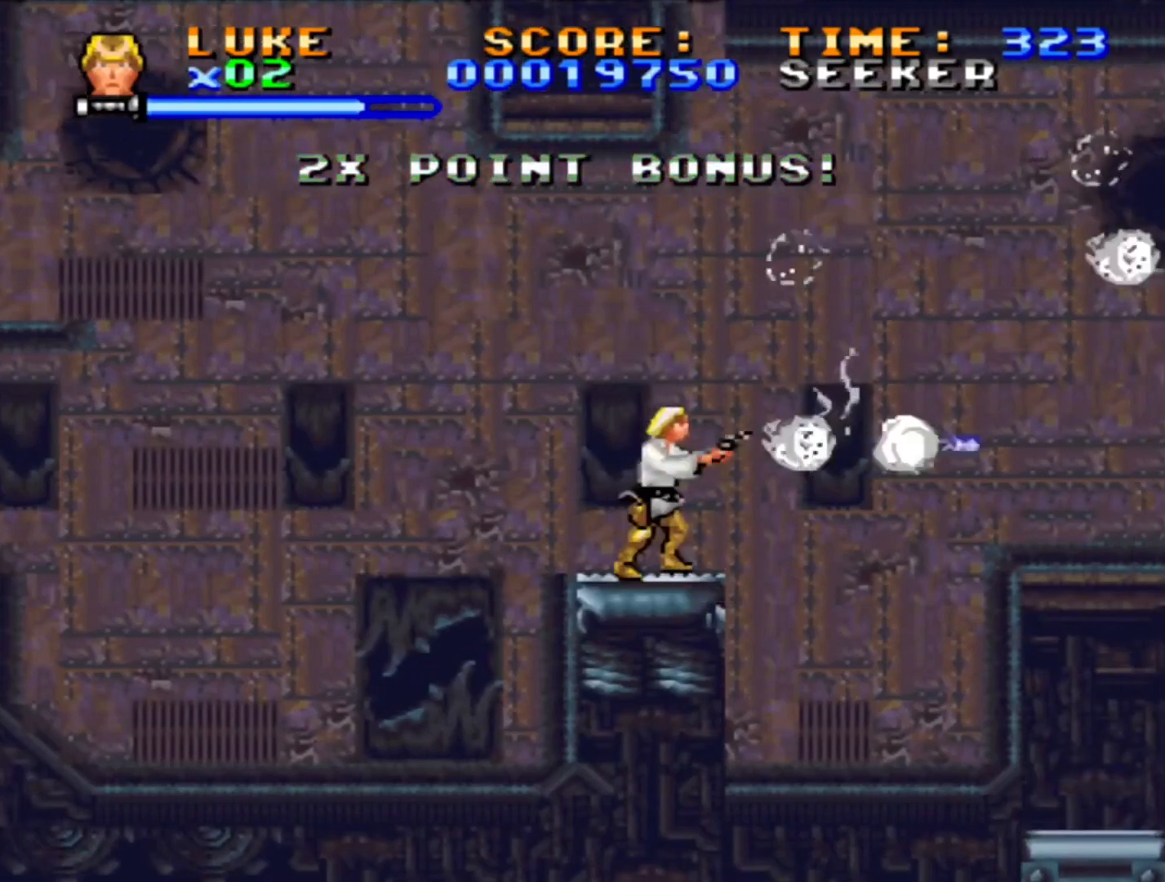
{"dt_ms": 500, "buttons": [], "events": [[117, "CROSS", "down"], [117, "SQUARE", "down"], [433, "CROSS", "up"], [467, "SQUARE", "up"]]}
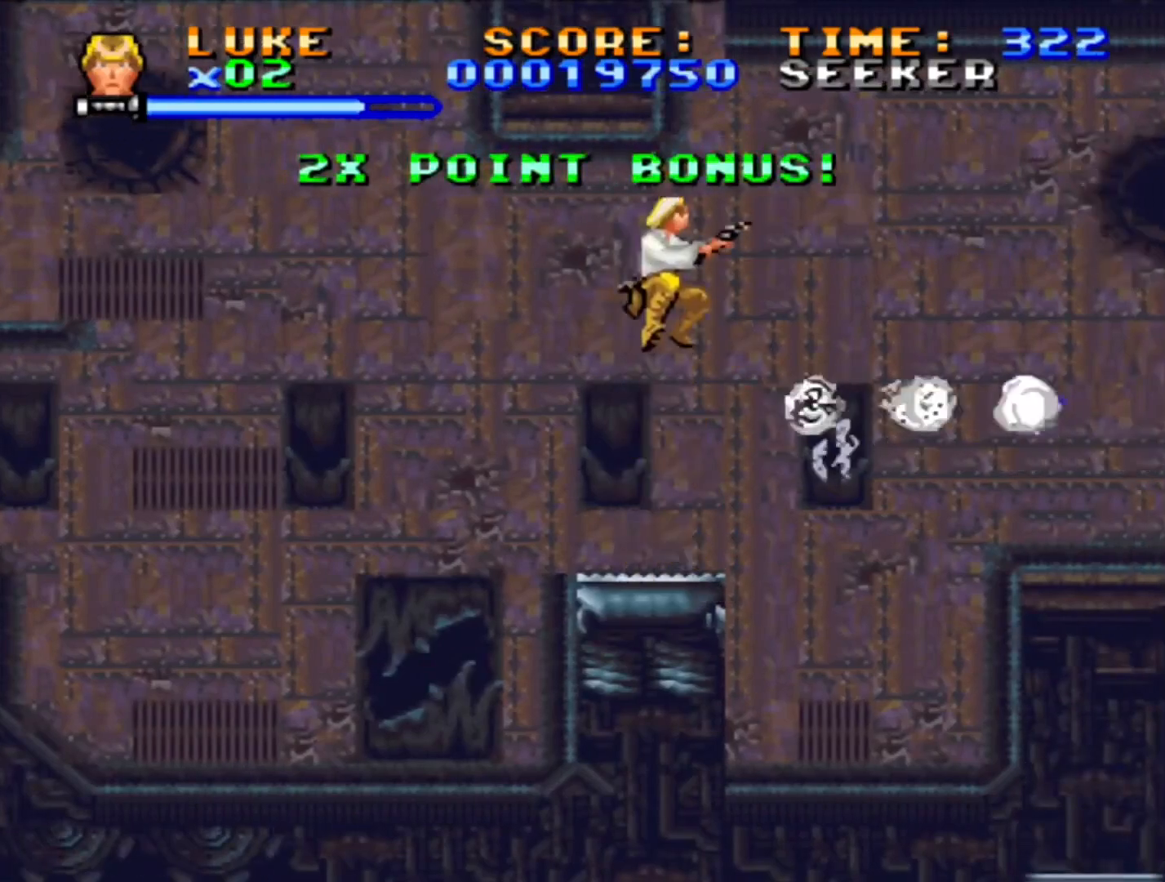
{"dt_ms": 500, "buttons": [], "events": []}
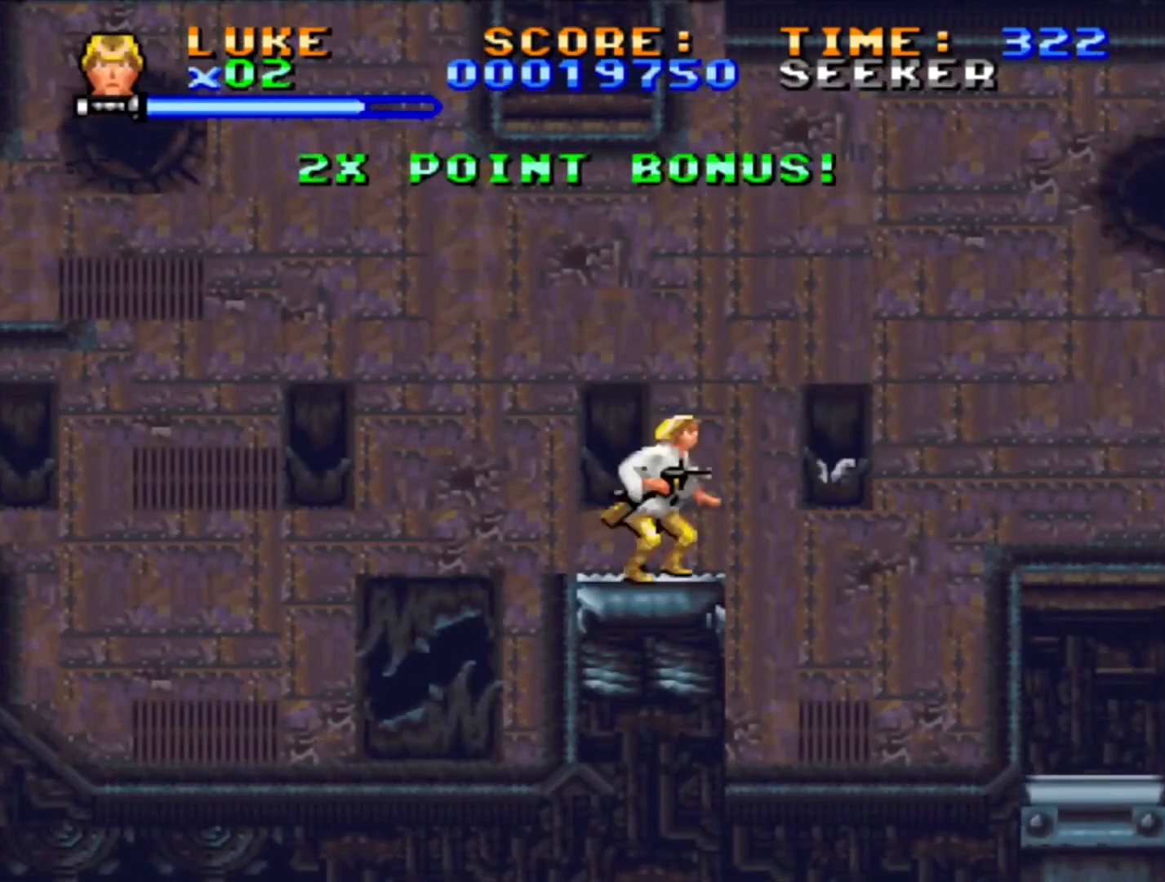
{"dt_ms": 500, "buttons": ["CROSS", "DPAD_UP", "DPAD_RIGHT"], "events": [[183, "DPAD_RIGHT", "down"], [200, "DPAD_UP", "down"], [250, "CROSS", "down"]]}
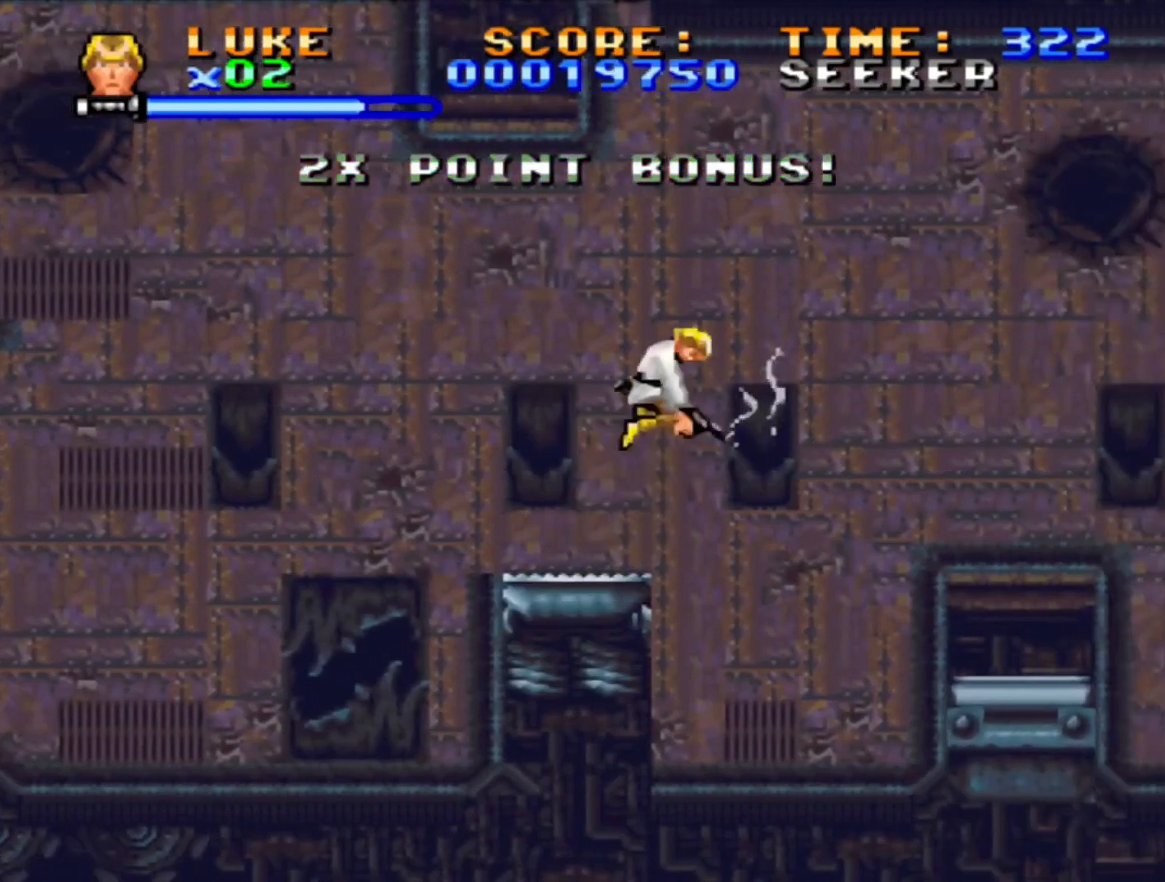
{"dt_ms": 500, "buttons": ["CROSS", "DPAD_UP", "DPAD_RIGHT"], "events": []}
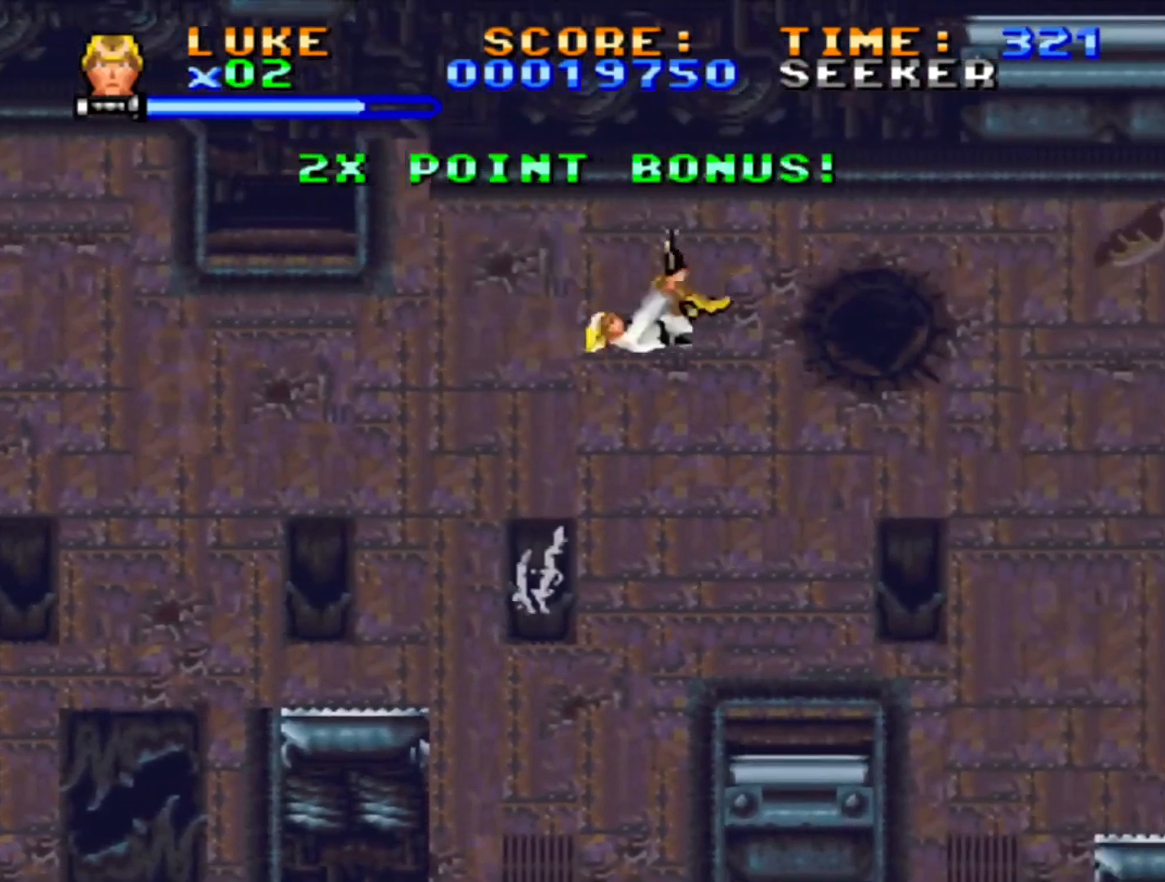
{"dt_ms": 500, "buttons": ["DPAD_UP", "DPAD_RIGHT"], "events": [[83, "CROSS", "up"], [183, "DPAD_UP", "up"], [267, "DPAD_RIGHT", "up"], [483, "DPAD_RIGHT", "down"], [483, "DPAD_UP", "down"]]}
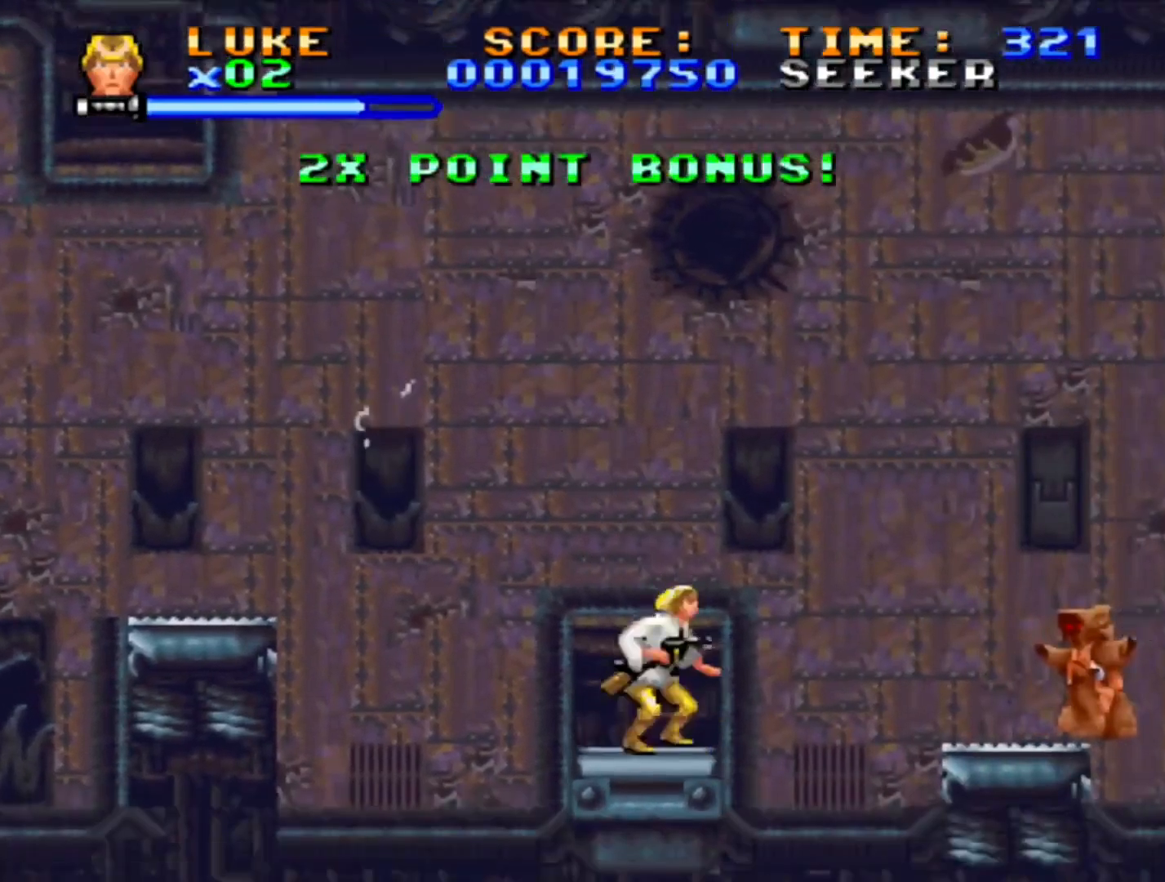
{"dt_ms": 500, "buttons": ["SQUARE"], "events": [[50, "DPAD_RIGHT", "up"], [50, "DPAD_UP", "up"], [150, "SQUARE", "down"]]}